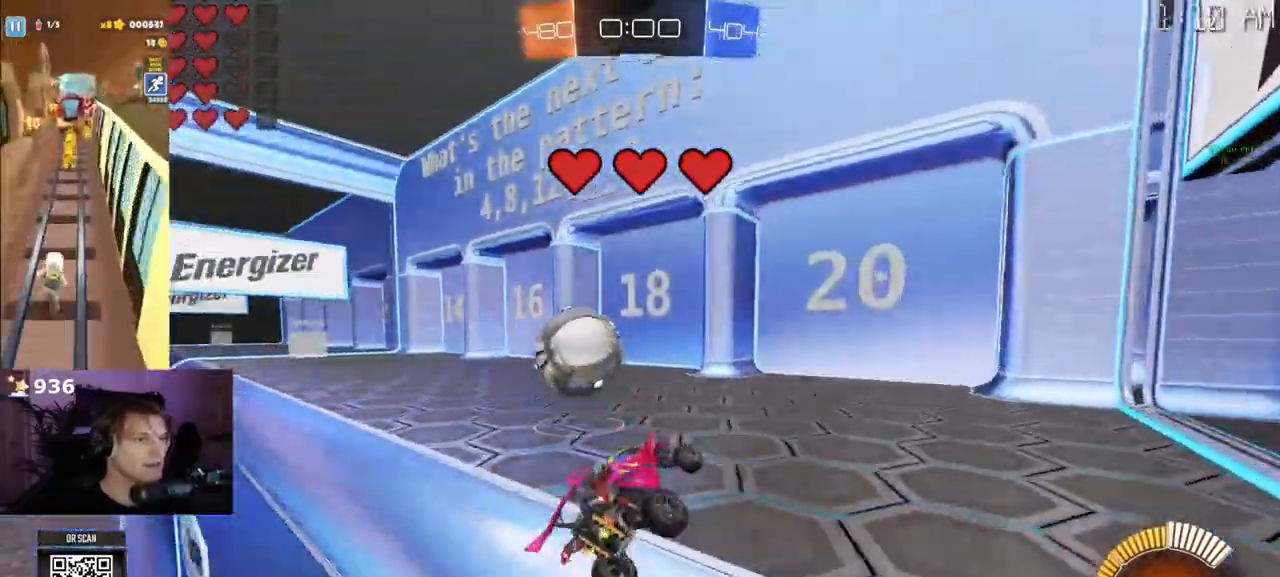
Gameplay with a controller (PlayStation layout); each line is a JSON object with the inputs held at the frame after it. "events" lists button and stick changes between this image and that frame as [ms after this image, input, new state], when the widget could be followed in between.
{"buttons": ["R2"], "left_stick": "left", "right_stick": "center", "events": [[83, "left_stick", "down"], [350, "left_stick", "left"]]}
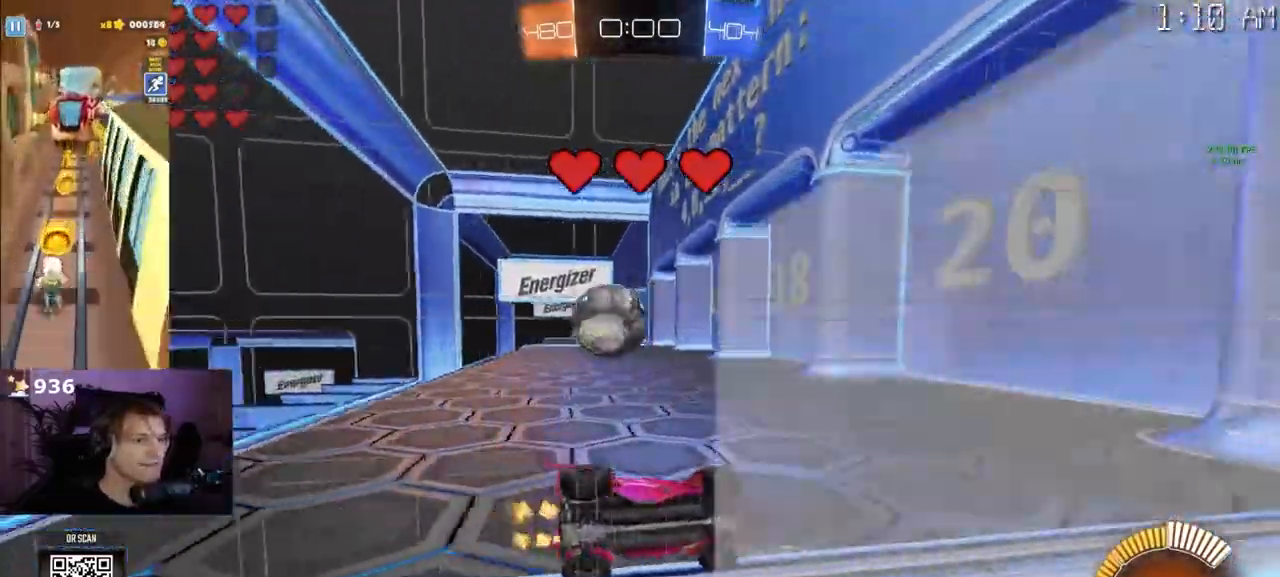
{"buttons": ["L2"], "left_stick": "left", "right_stick": "center", "events": [[417, "R2", "up"], [433, "L2", "down"]]}
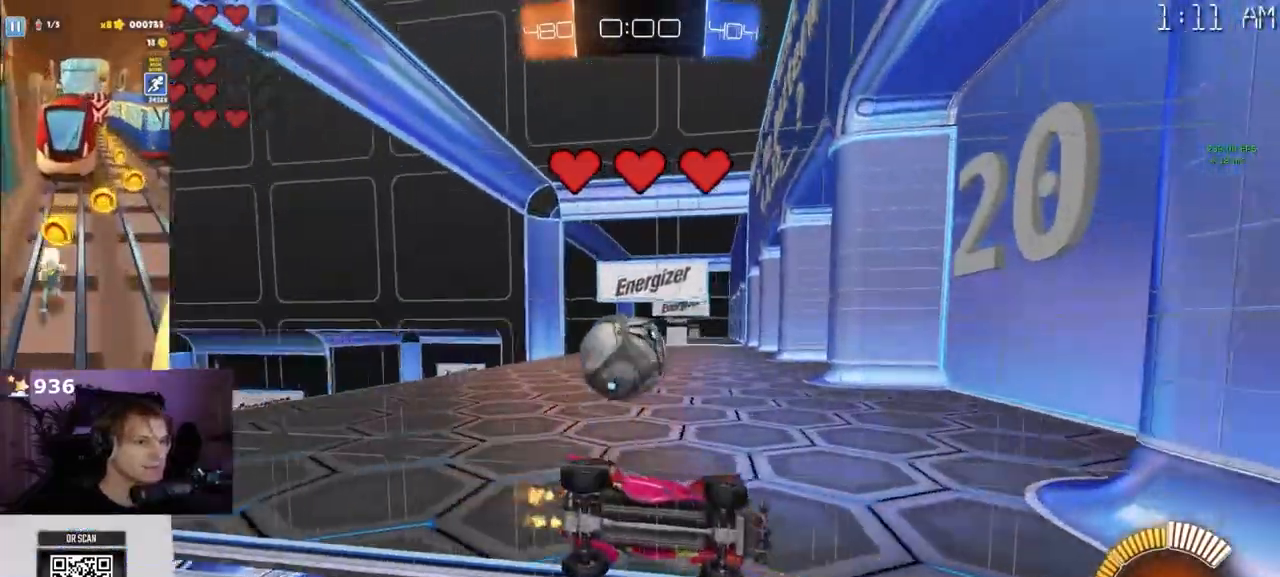
{"buttons": ["R2"], "left_stick": "left", "right_stick": "center", "events": [[17, "CROSS", "down"], [17, "R2", "down"], [117, "L2", "up"], [133, "left_stick", "down-left"], [150, "CROSS", "up"], [350, "SQUARE", "down"], [367, "left_stick", "down-right"], [400, "SQUARE", "up"], [450, "left_stick", "left"]]}
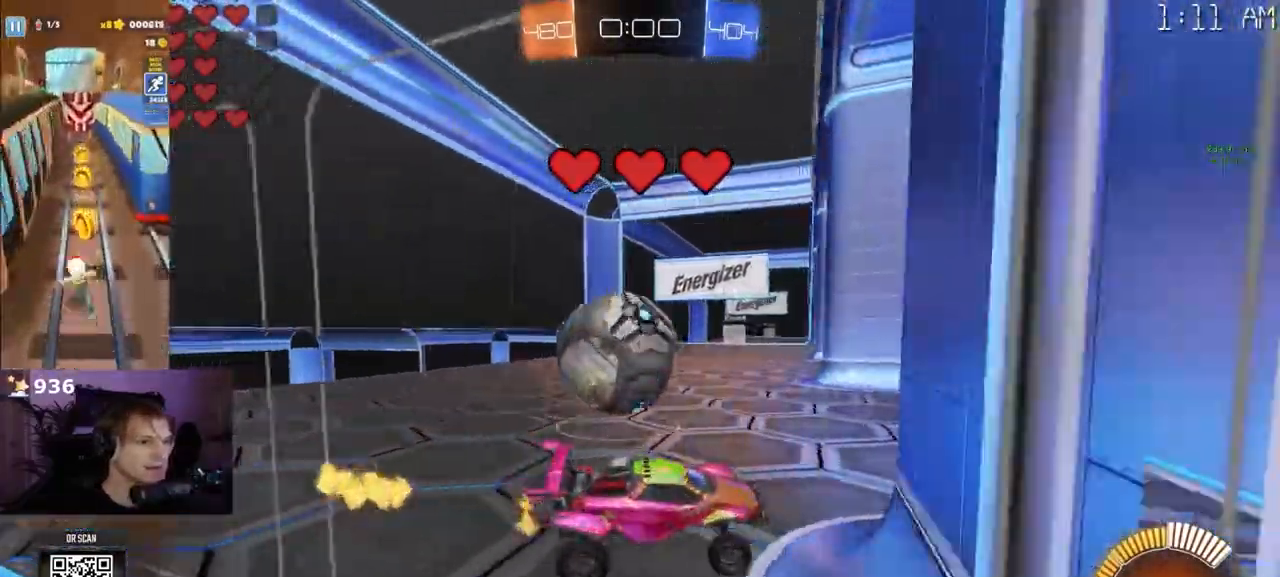
{"buttons": [], "left_stick": "left", "right_stick": "center", "events": [[100, "R2", "up"], [233, "R2", "down"], [350, "left_stick", "down-left"], [450, "left_stick", "left"], [467, "R2", "up"]]}
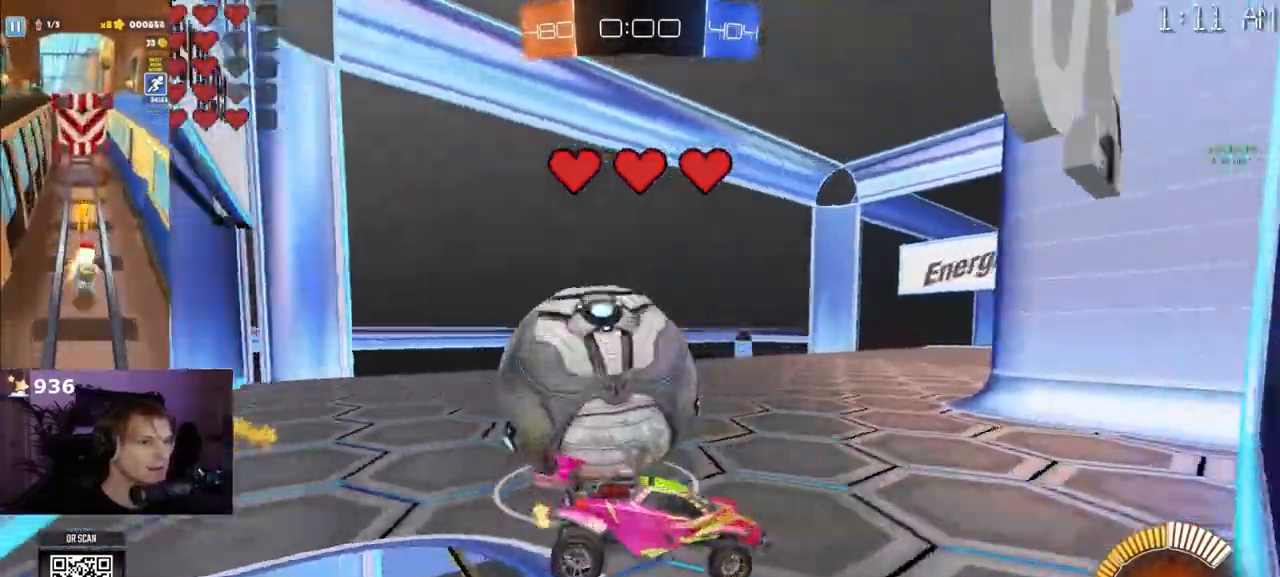
{"buttons": [], "left_stick": "center", "right_stick": "center", "events": [[17, "L2", "down"], [83, "left_stick", "center"], [133, "left_stick", "right"], [317, "left_stick", "center"], [333, "L2", "up"]]}
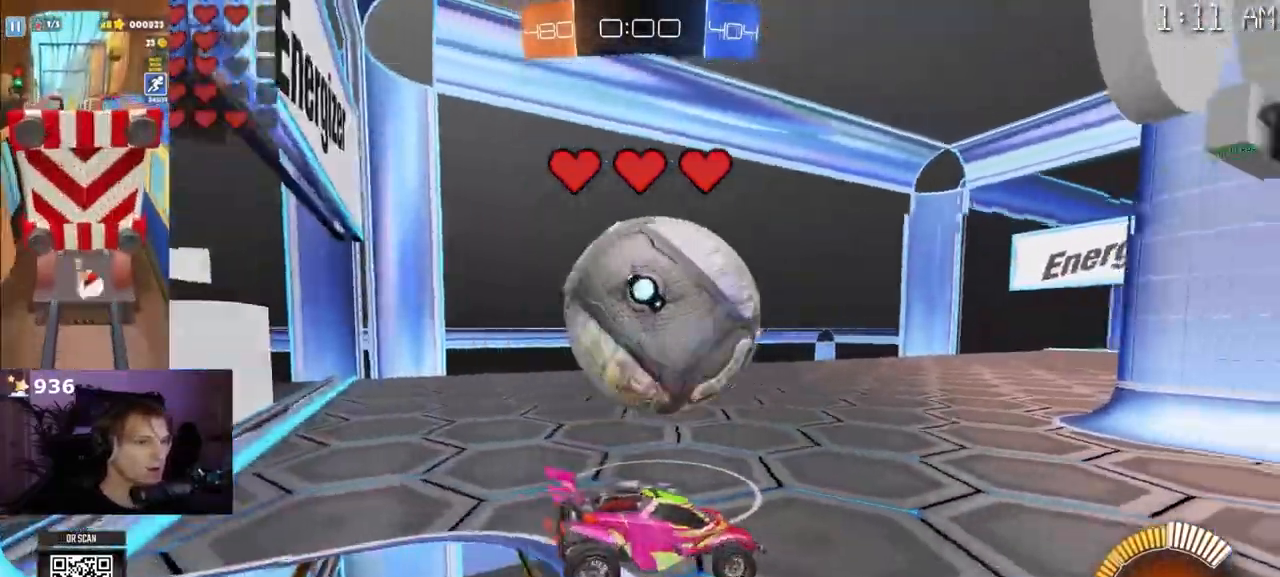
{"buttons": [], "left_stick": "center", "right_stick": "center", "events": [[117, "left_stick", "right"], [133, "L2", "down"], [150, "L1", "down"], [317, "L1", "up"], [317, "L2", "up"], [417, "left_stick", "center"]]}
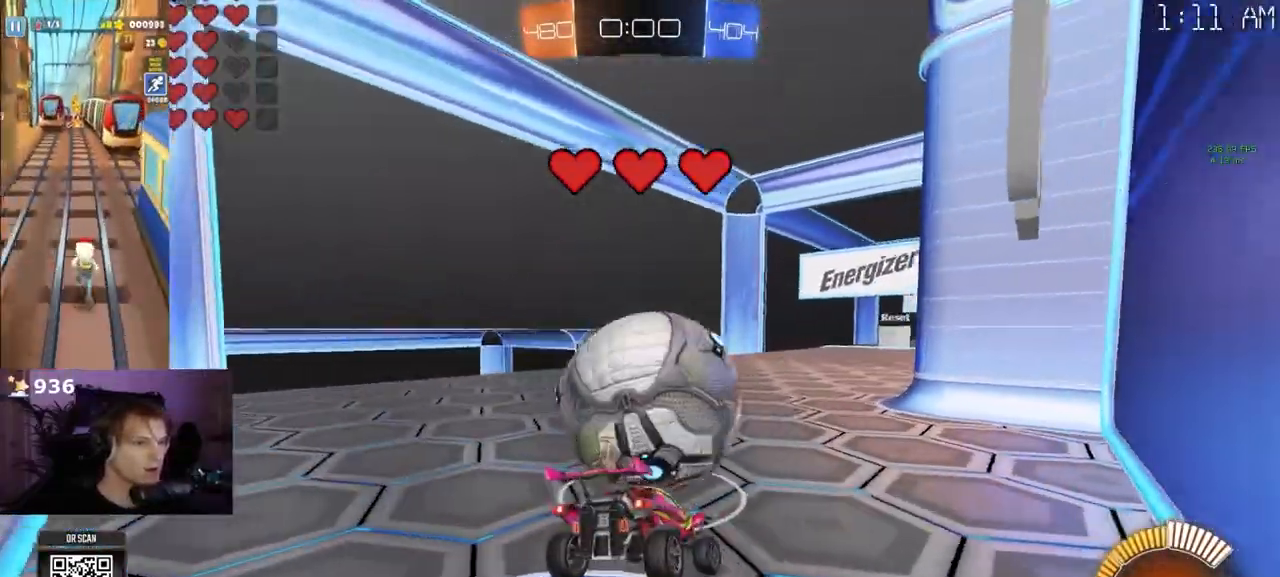
{"buttons": [], "left_stick": "left", "right_stick": "center", "events": [[83, "R2", "down"], [83, "left_stick", "left"], [317, "R2", "up"], [350, "left_stick", "center"], [433, "left_stick", "left"]]}
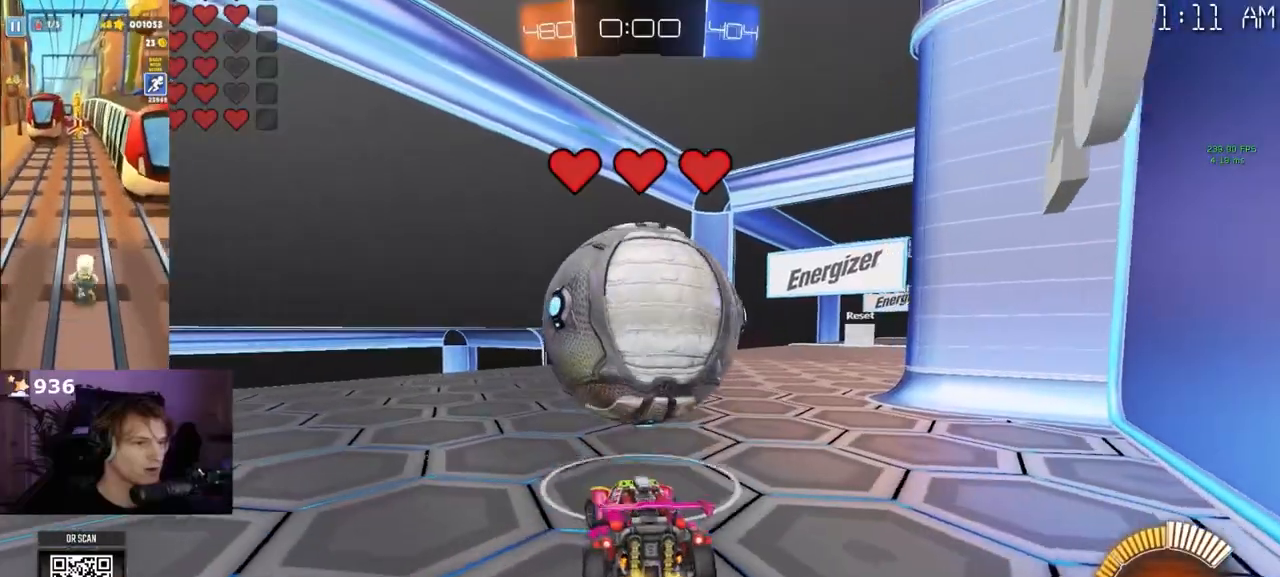
{"buttons": ["R2"], "left_stick": "center", "right_stick": "center", "events": [[67, "left_stick", "center"], [83, "R2", "down"], [183, "left_stick", "left"], [300, "left_stick", "center"], [367, "R2", "up"], [467, "R2", "down"]]}
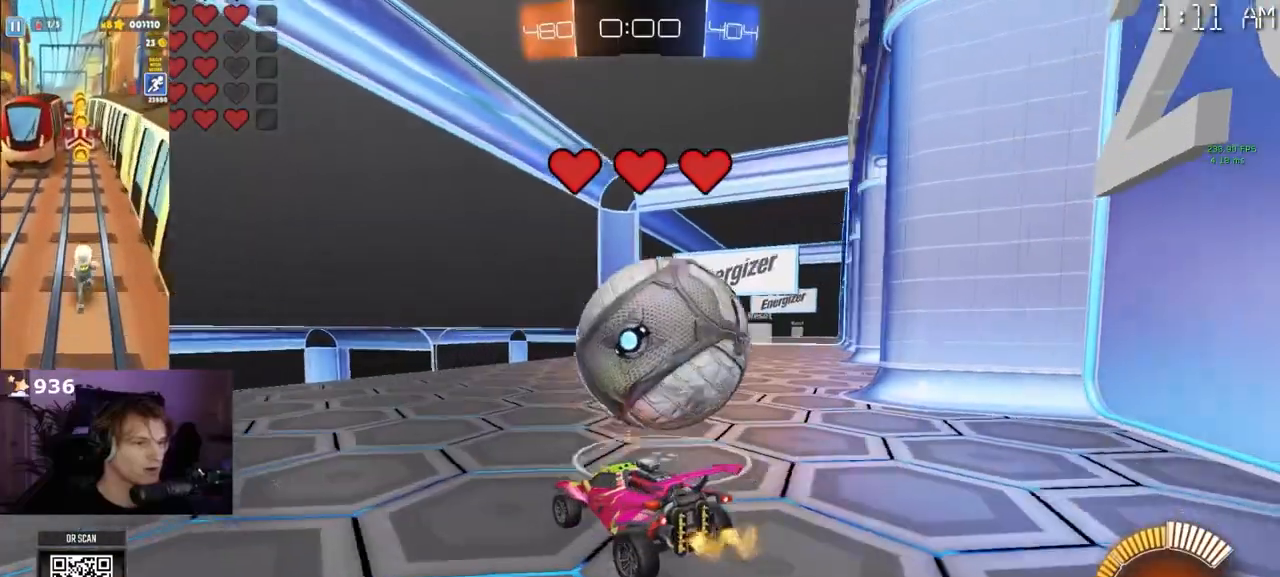
{"buttons": [], "left_stick": "right", "right_stick": "up-right", "events": [[50, "left_stick", "left"], [150, "left_stick", "center"], [333, "left_stick", "right"], [333, "right_stick", "up-right"], [483, "R2", "up"]]}
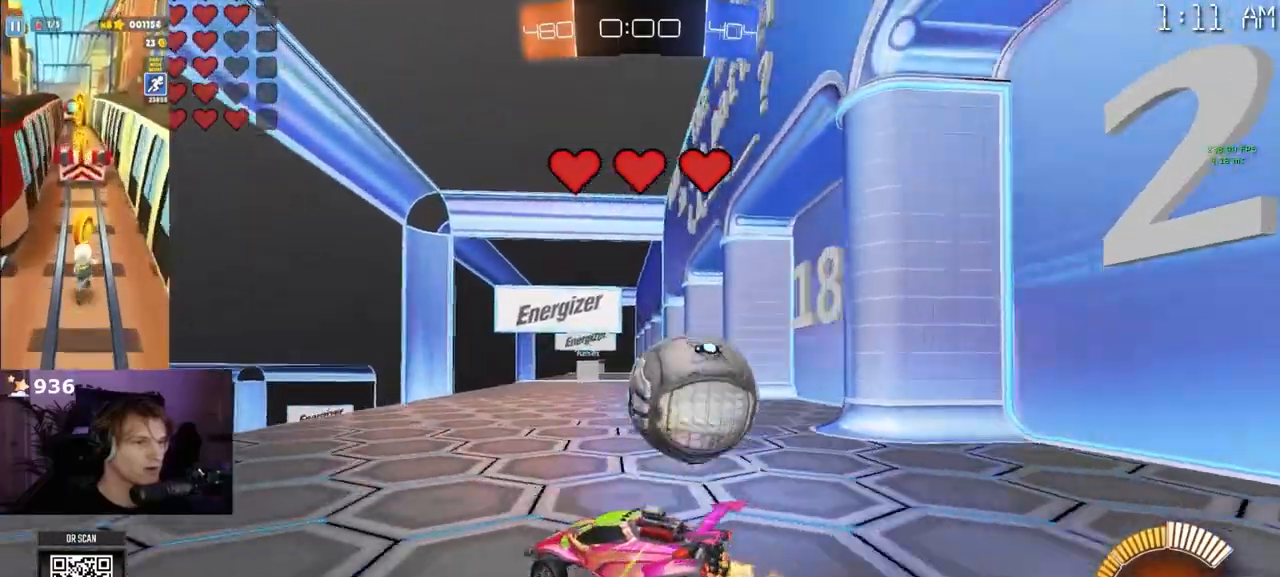
{"buttons": [], "left_stick": "center", "right_stick": "up-right", "events": [[17, "left_stick", "center"], [183, "left_stick", "right"], [333, "left_stick", "center"]]}
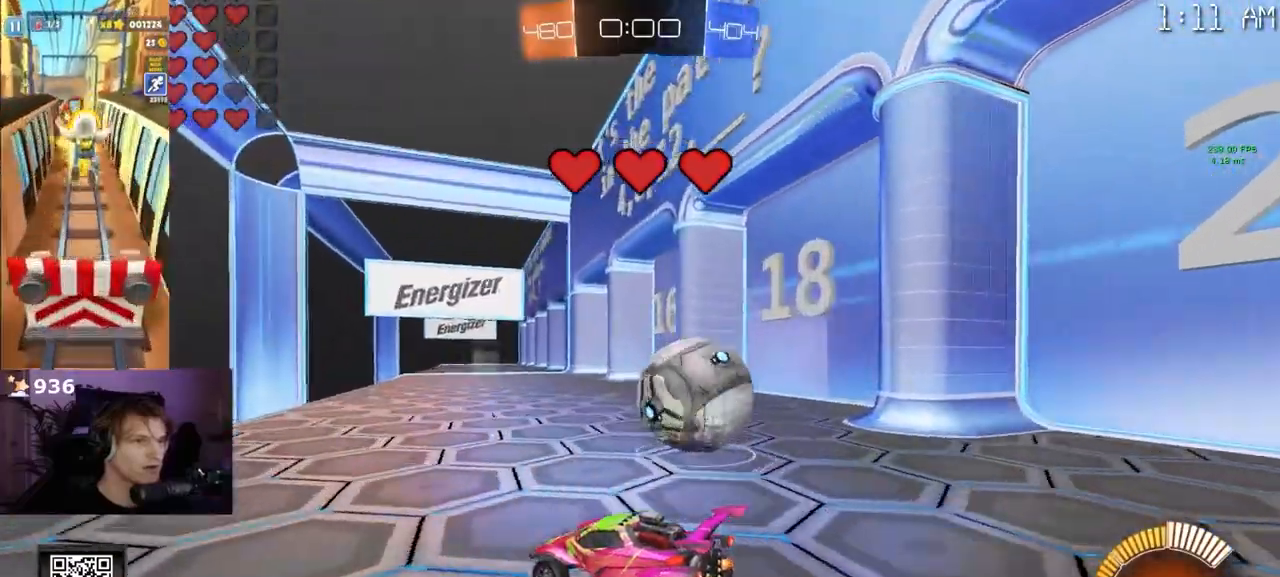
{"buttons": ["R2"], "left_stick": "center", "right_stick": "up-right", "events": [[117, "R2", "down"]]}
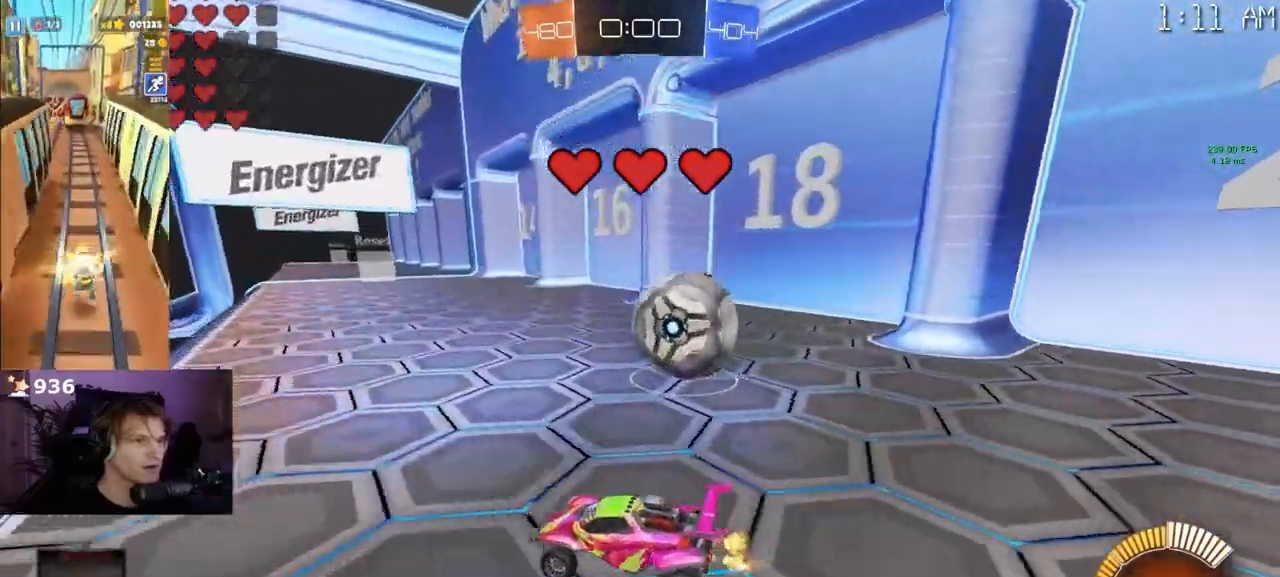
{"buttons": ["R2"], "left_stick": "right", "right_stick": "center", "events": [[17, "right_stick", "center"], [83, "R2", "up"], [200, "left_stick", "right"], [317, "left_stick", "center"], [383, "R2", "down"], [483, "left_stick", "right"]]}
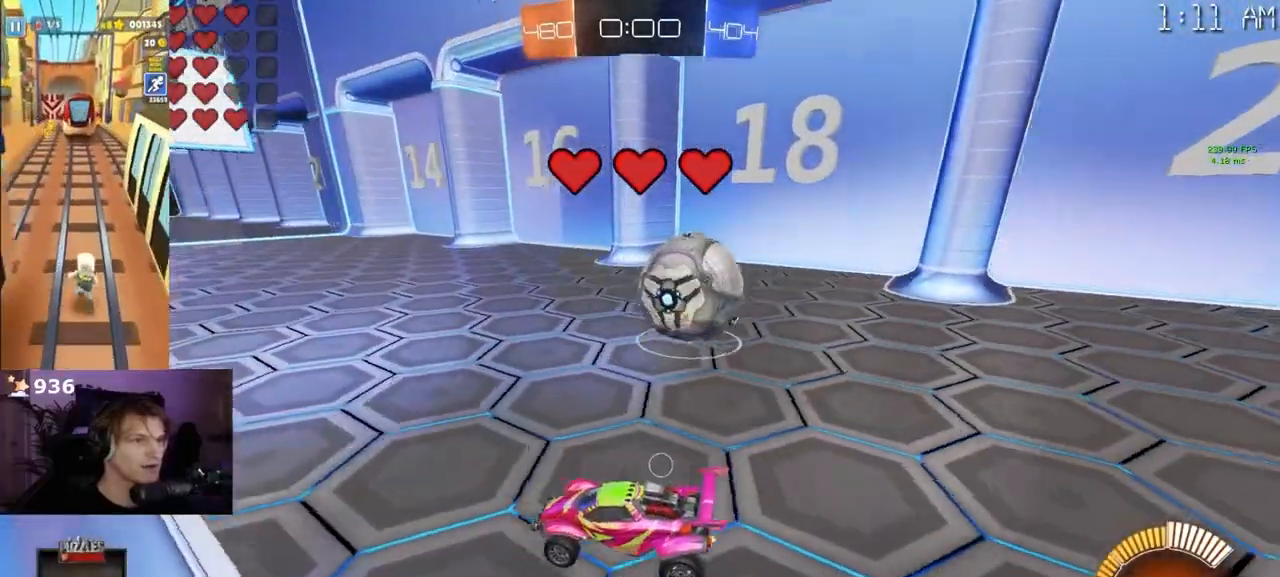
{"buttons": [], "left_stick": "center", "right_stick": "center", "events": [[83, "left_stick", "center"], [283, "R2", "up"]]}
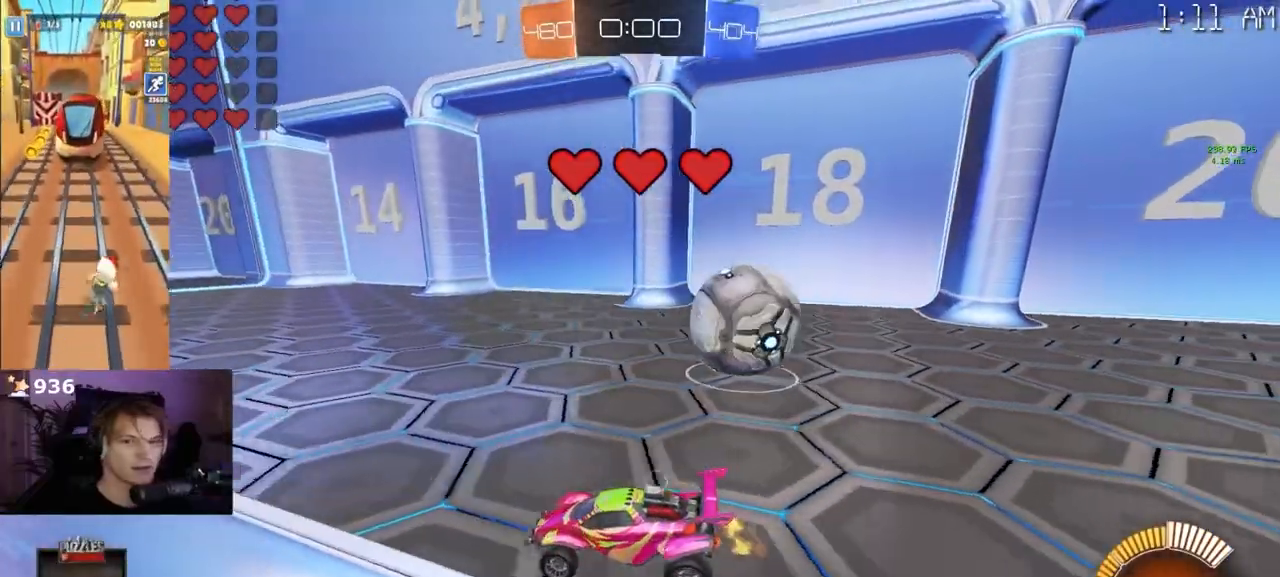
{"buttons": [], "left_stick": "right", "right_stick": "center", "events": [[167, "left_stick", "right"], [200, "R2", "down"], [300, "left_stick", "center"], [433, "left_stick", "right"], [450, "R2", "up"]]}
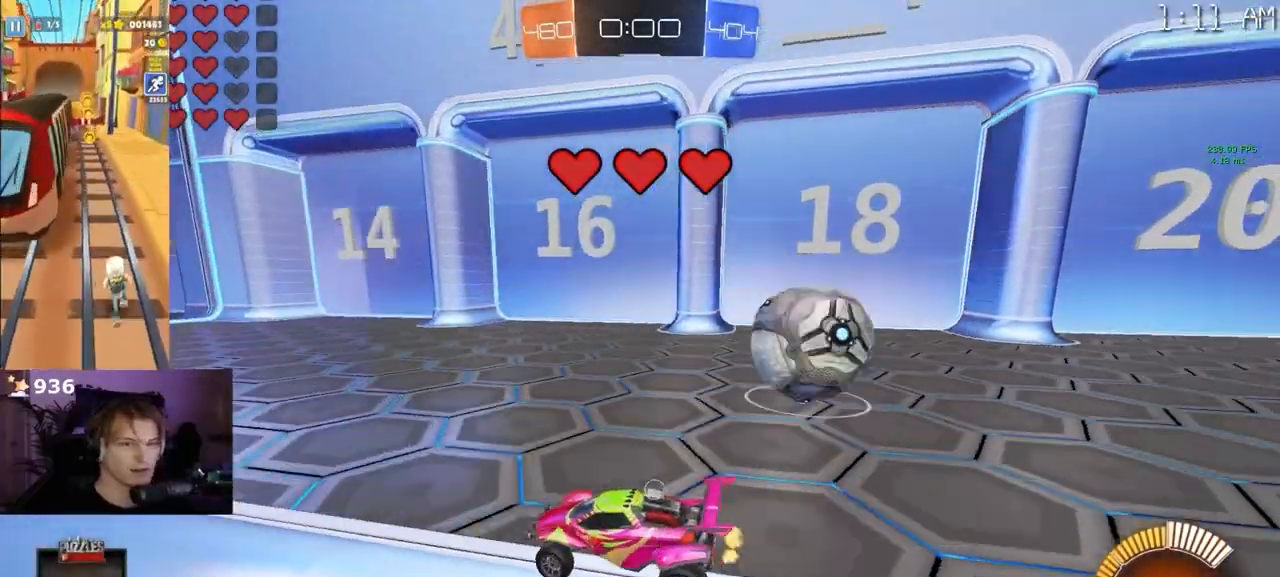
{"buttons": ["L2"], "left_stick": "center", "right_stick": "center", "events": [[383, "L2", "down"], [467, "left_stick", "center"]]}
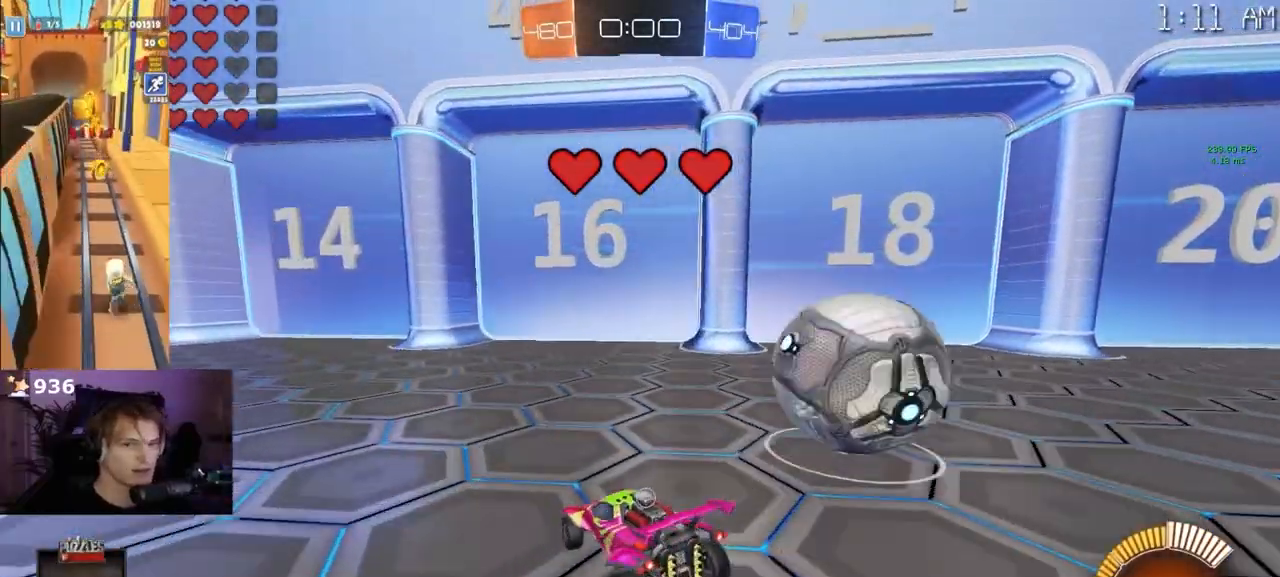
{"buttons": ["L2"], "left_stick": "center", "right_stick": "center", "events": [[83, "L2", "up"], [183, "R2", "down"], [400, "R2", "up"], [450, "L2", "down"]]}
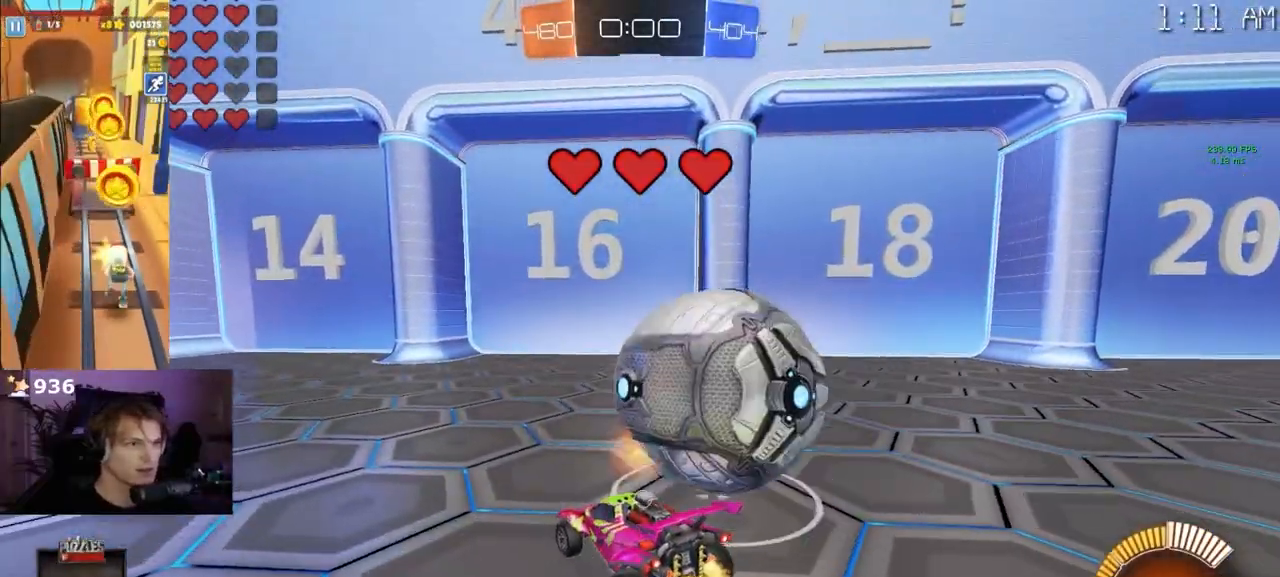
{"buttons": [], "left_stick": "center", "right_stick": "up-right", "events": [[50, "right_stick", "up"], [67, "L2", "up"], [100, "right_stick", "up-right"]]}
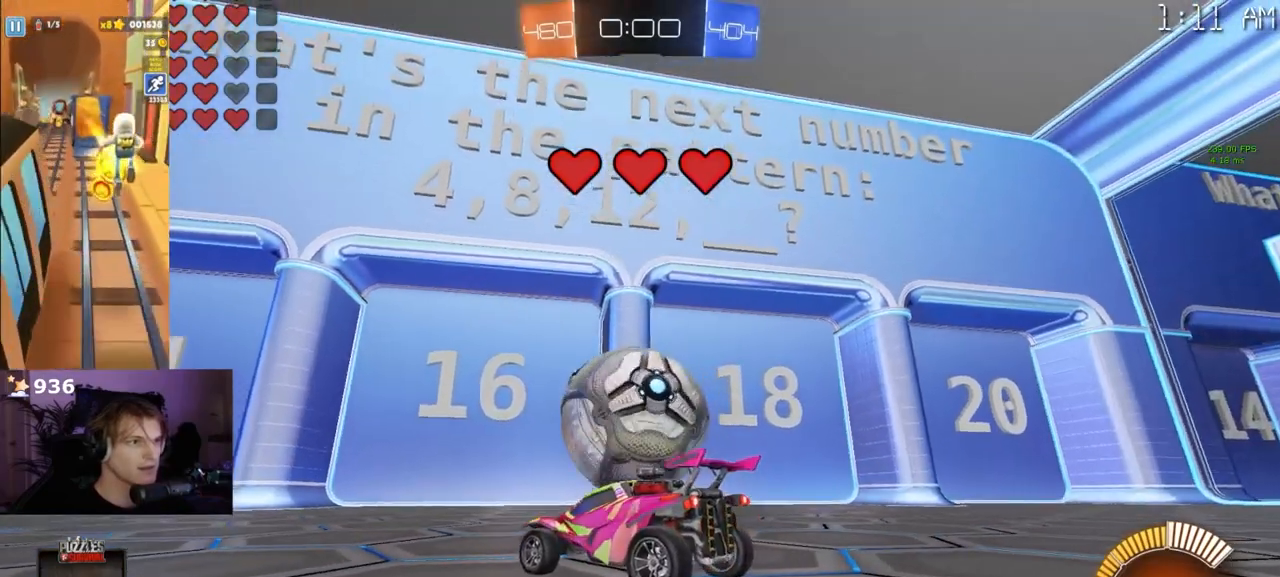
{"buttons": ["L2"], "left_stick": "left", "right_stick": "center", "events": [[417, "L2", "down"], [450, "left_stick", "left"], [483, "right_stick", "center"]]}
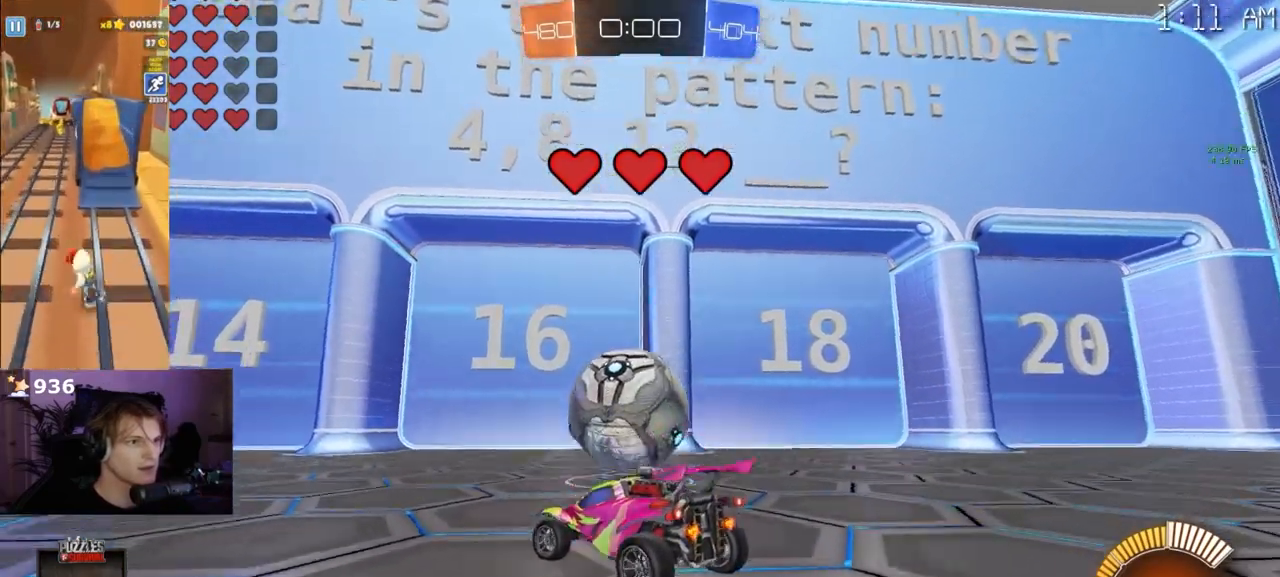
{"buttons": ["R2"], "left_stick": "center", "right_stick": "center", "events": [[83, "left_stick", "center"], [100, "L2", "up"], [133, "R2", "down"], [283, "left_stick", "right"], [383, "left_stick", "center"]]}
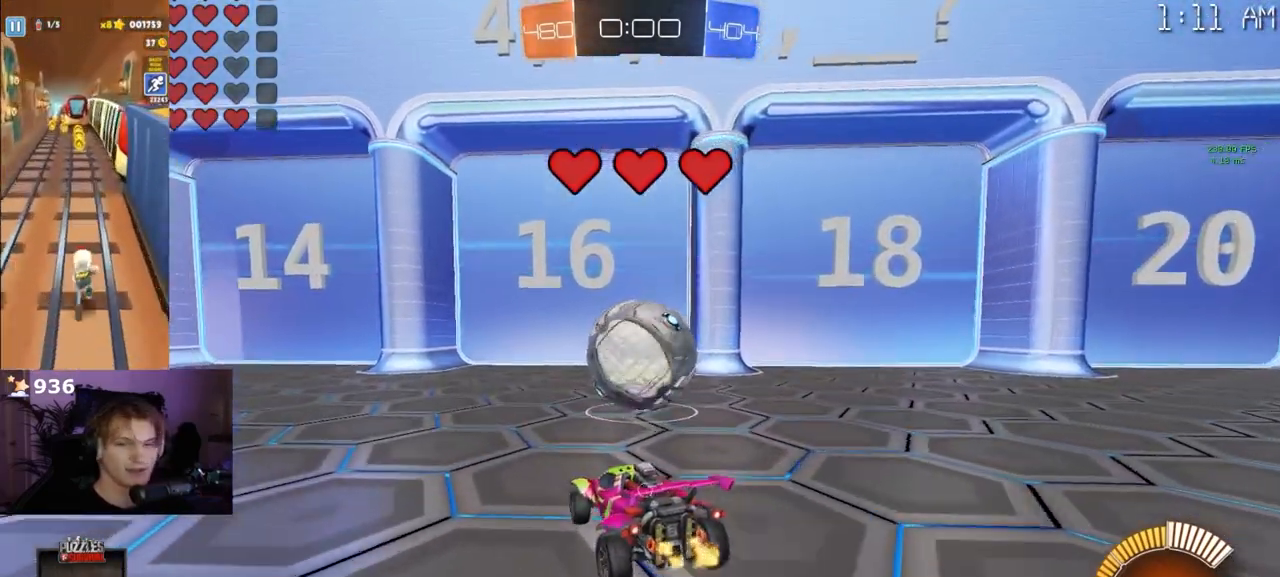
{"buttons": ["R2"], "left_stick": "right", "right_stick": "center", "events": [[100, "R2", "up"], [133, "left_stick", "right"], [200, "left_stick", "center"], [300, "R2", "down"], [483, "left_stick", "right"]]}
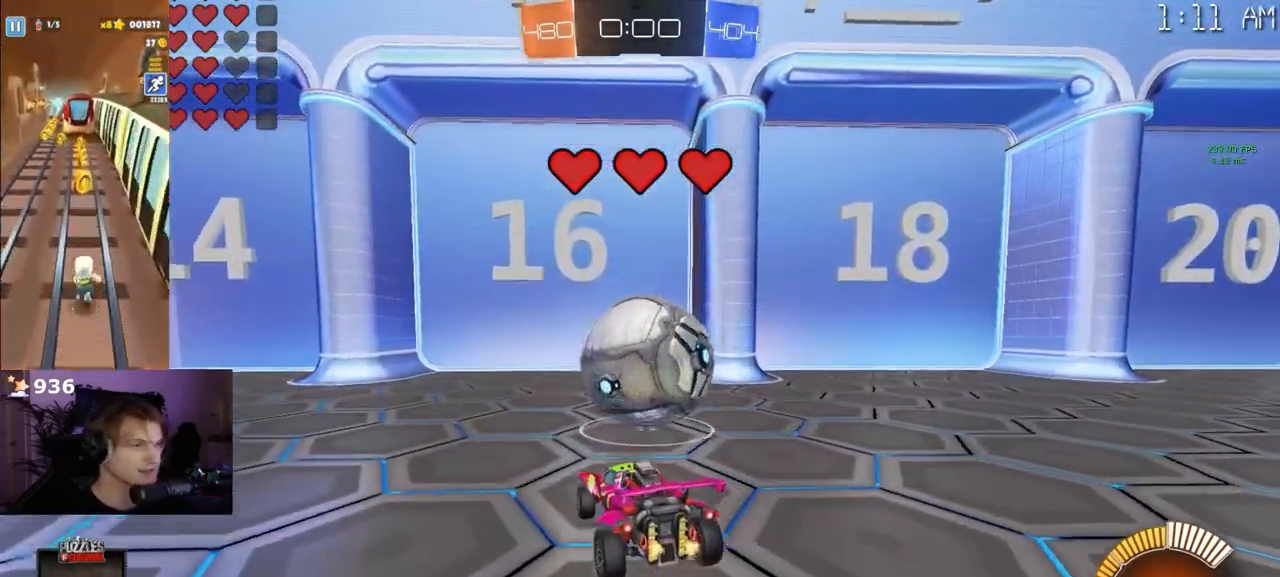
{"buttons": ["R2"], "left_stick": "center", "right_stick": "center", "events": [[83, "R2", "up"], [183, "left_stick", "center"], [233, "R2", "down"], [233, "left_stick", "left"], [383, "left_stick", "center"]]}
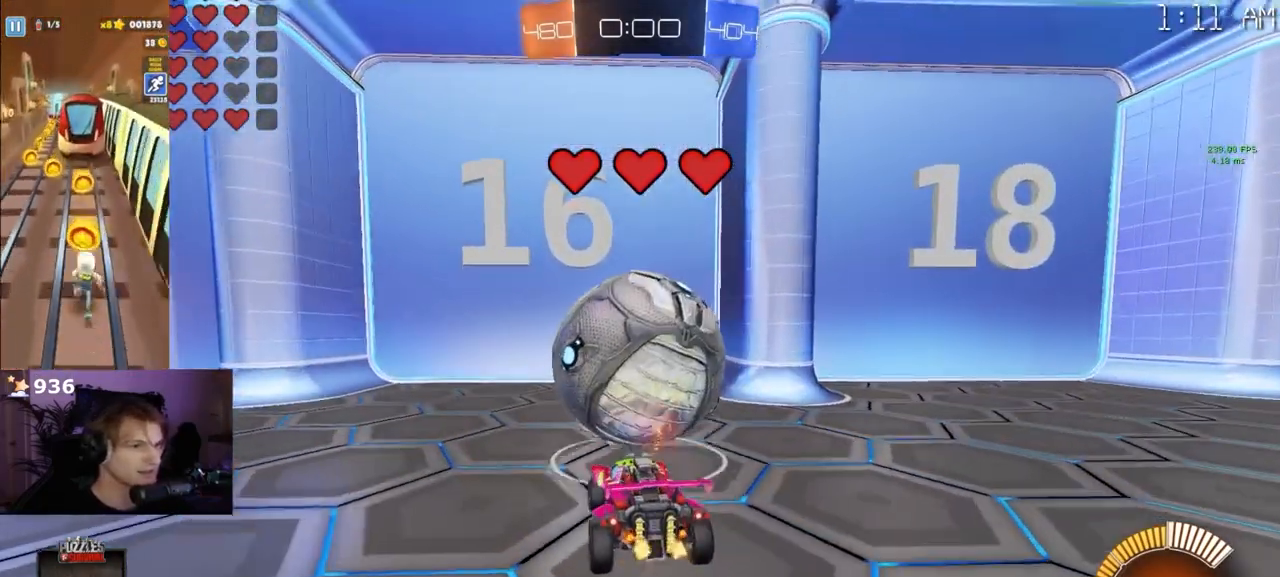
{"buttons": ["R2"], "left_stick": "center", "right_stick": "center", "events": []}
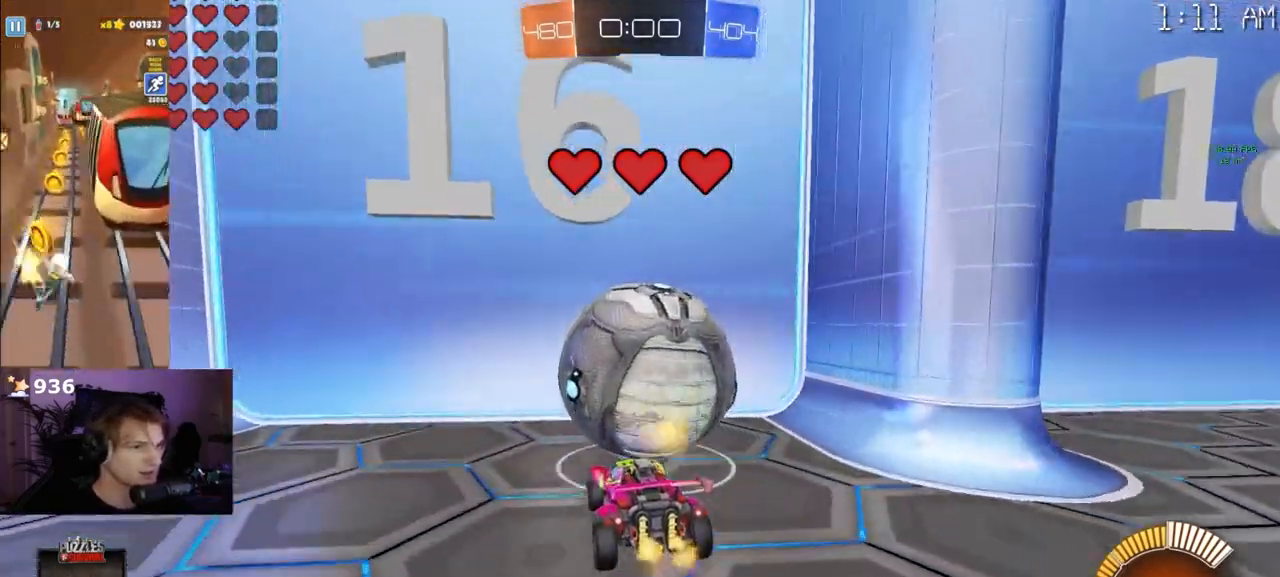
{"buttons": ["R2"], "left_stick": "center", "right_stick": "center", "events": []}
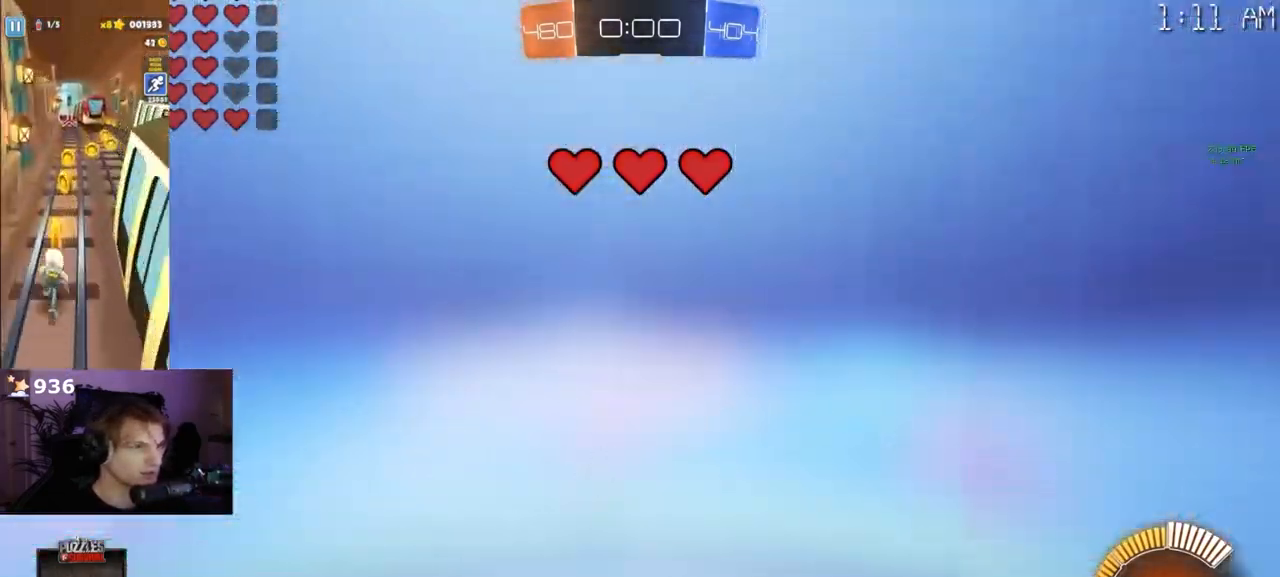
{"buttons": [], "left_stick": "center", "right_stick": "center", "events": [[333, "R2", "up"]]}
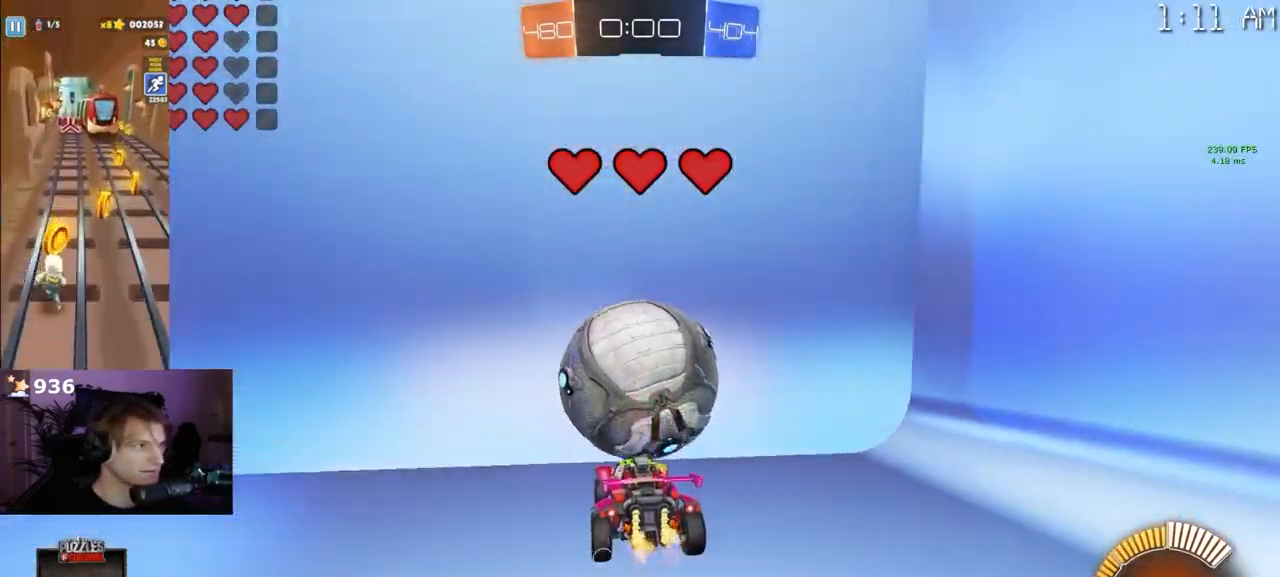
{"buttons": ["L2"], "left_stick": "center", "right_stick": "center"}
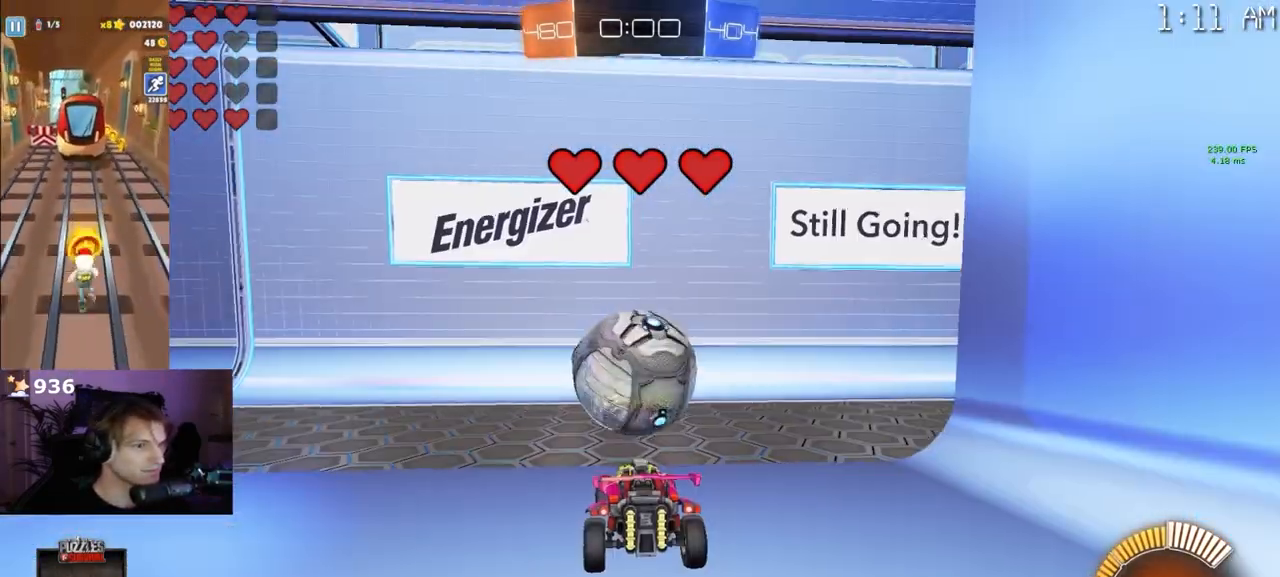
{"buttons": ["R2"], "left_stick": "center", "right_stick": "center", "events": [[17, "L2", "up"], [183, "R2", "down"], [283, "left_stick", "up"], [350, "left_stick", "center"]]}
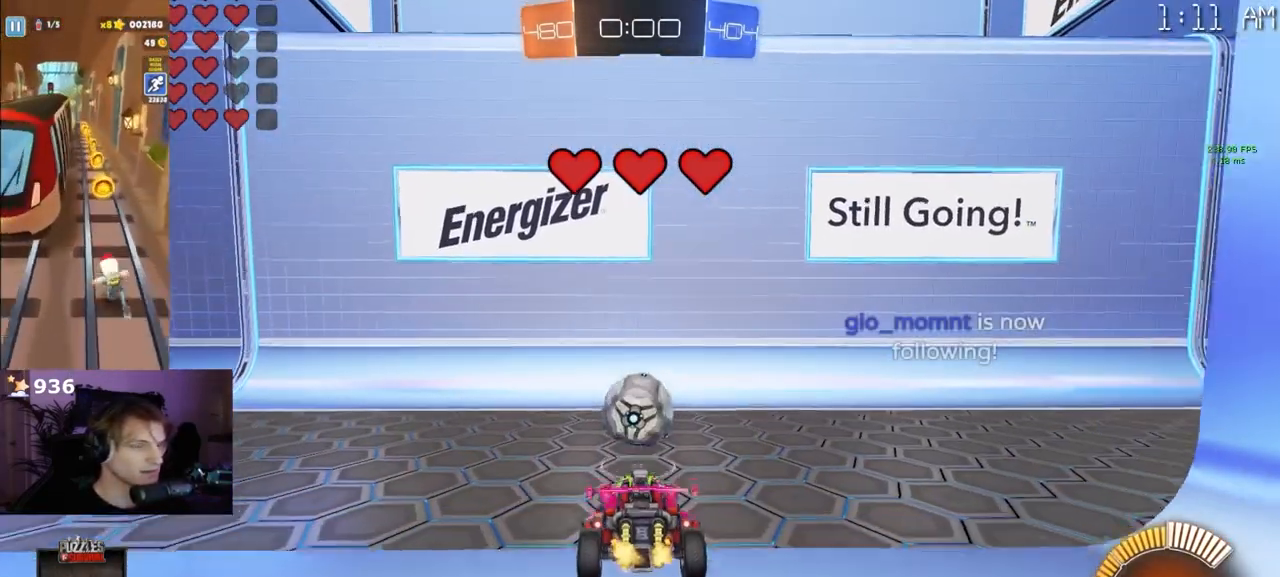
{"buttons": ["R2"], "left_stick": "up", "right_stick": "center", "events": [[267, "left_stick", "down"], [317, "R2", "up"], [367, "CROSS", "down"], [367, "R2", "down"], [367, "left_stick", "up"], [400, "CROSS", "up"]]}